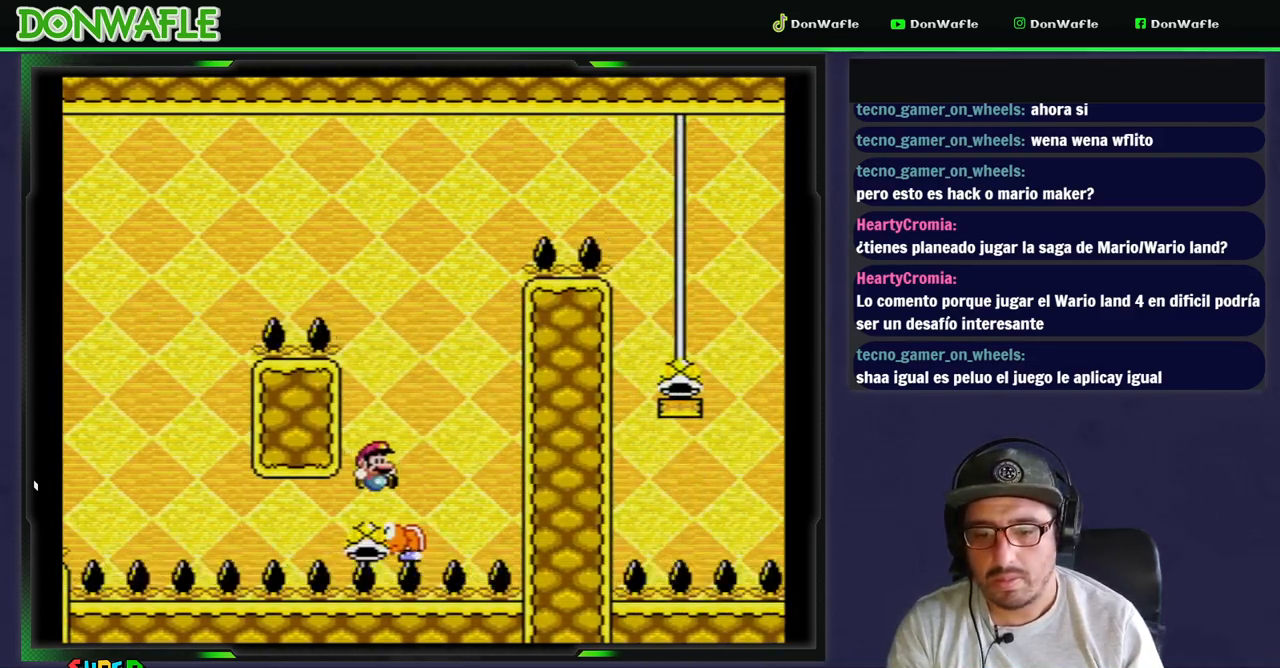
Gameplay with a controller (Nintendo layout); each line is a JSON object with the inputs held at the frame after it (dt_ms = milliseconds from this image to that frame). "events" lists button and stick changes between this image and that frame as [ms after this image, input, new state], when the widget could be followed in between. Not read: L3 R3.
{"dt_ms": 1000, "buttons": ["B", "Y", "DPAD_RIGHT"]}
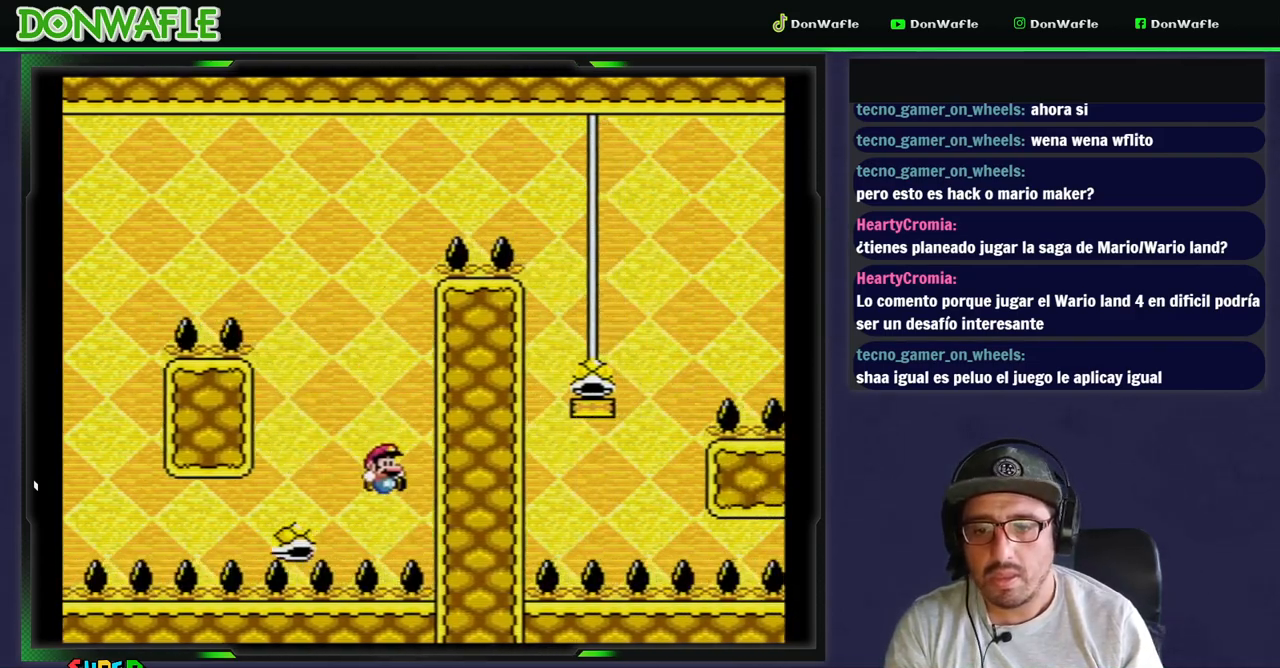
{"dt_ms": 1000, "buttons": []}
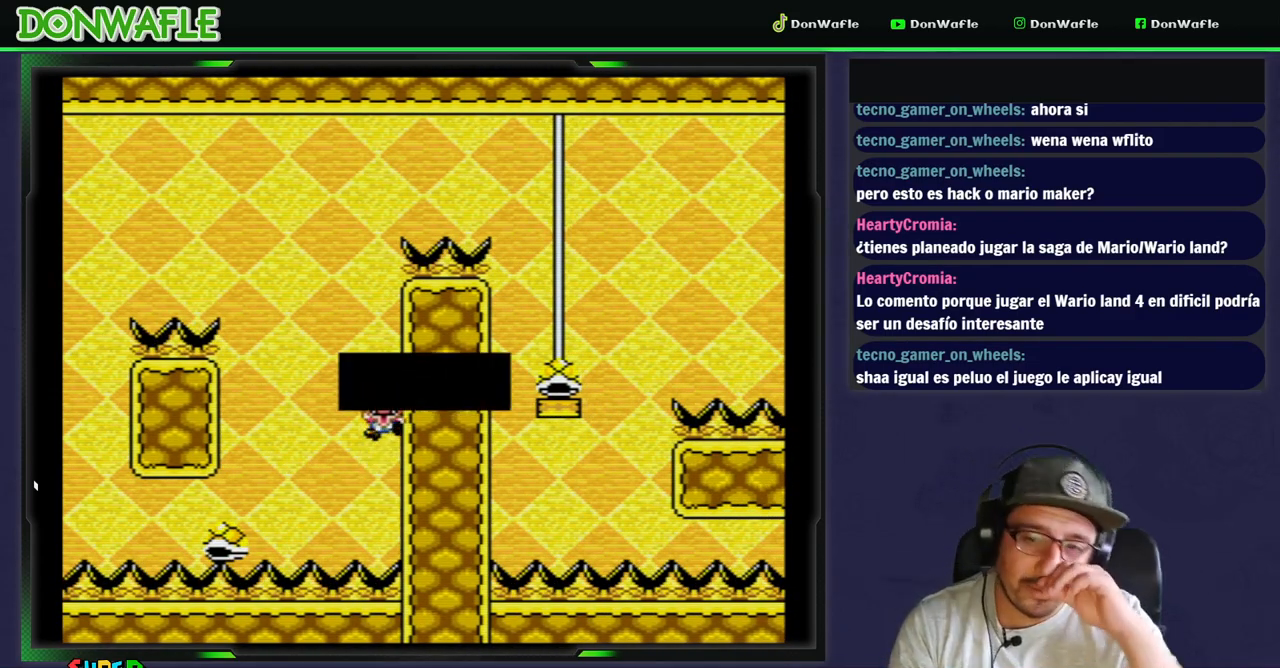
{"dt_ms": 500, "buttons": [], "events": []}
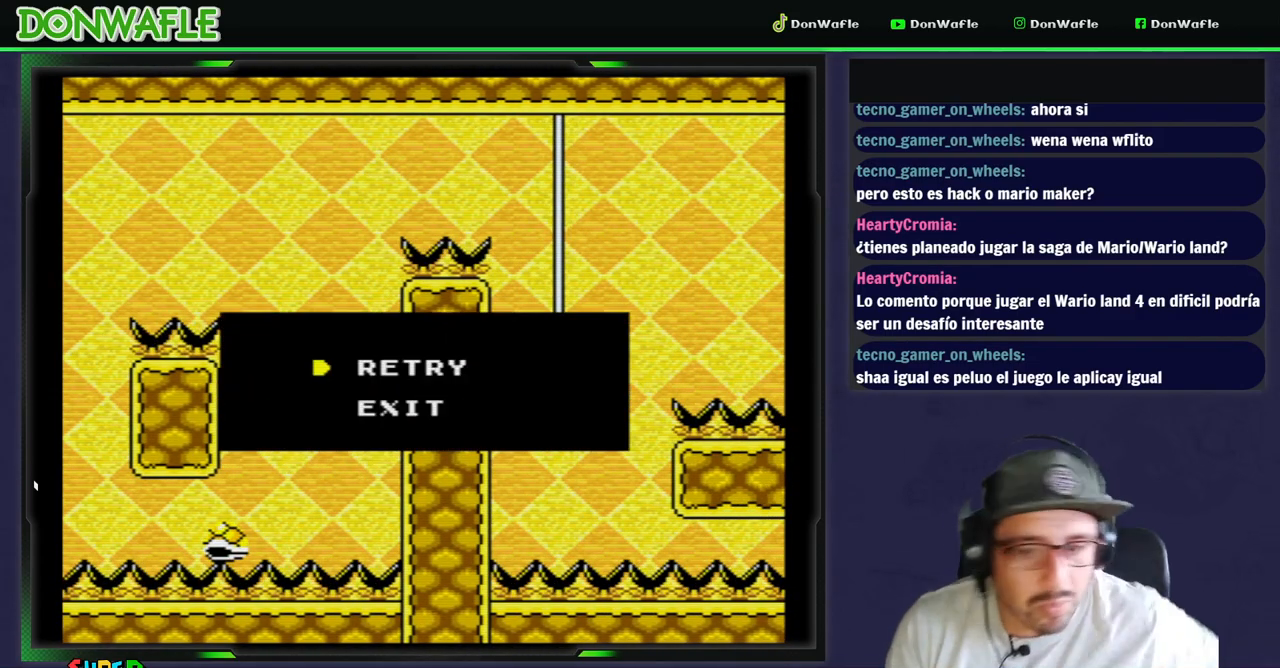
{"dt_ms": 500, "buttons": [], "events": []}
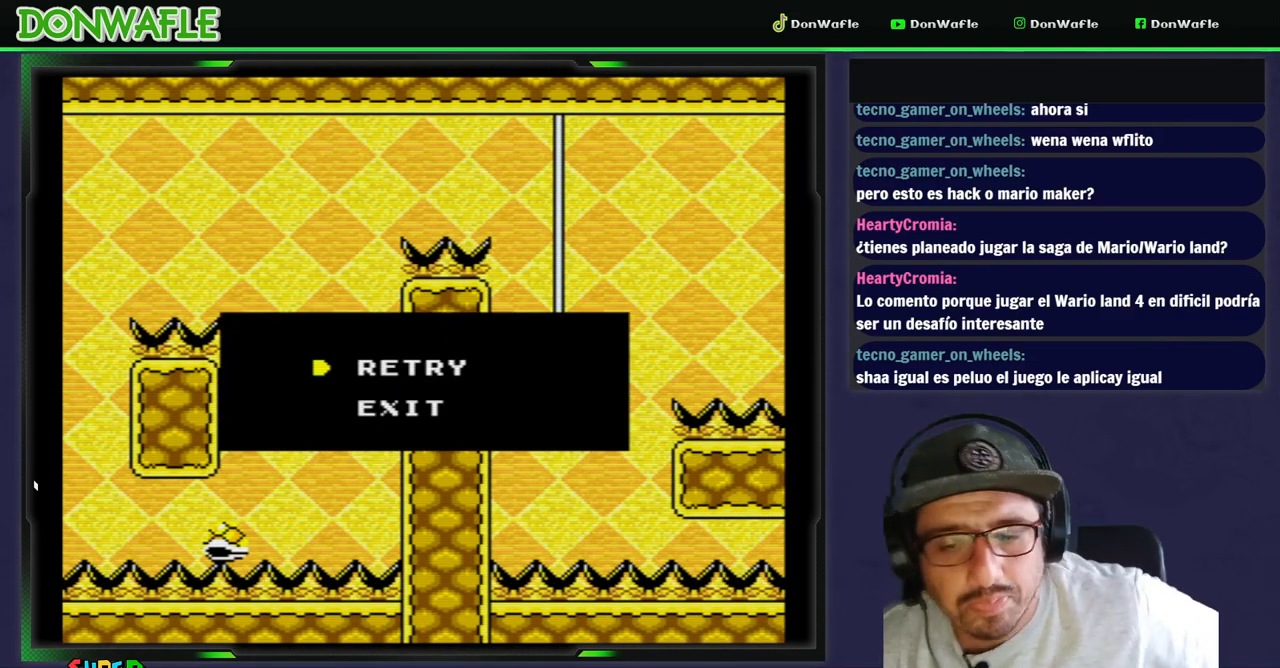
{"dt_ms": 500, "buttons": [], "events": [[367, "A", "down"], [367, "B", "down"], [433, "B", "up"], [483, "A", "up"]]}
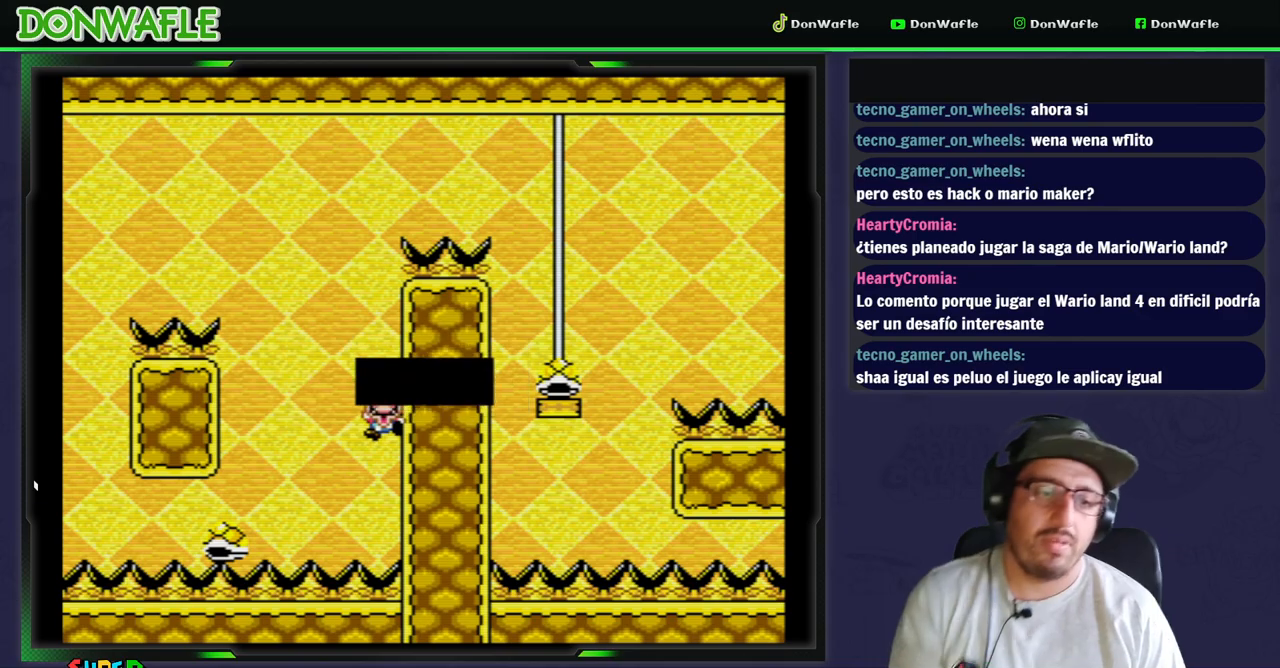
{"dt_ms": 500, "buttons": [], "events": [[67, "A", "down"], [167, "A", "up"]]}
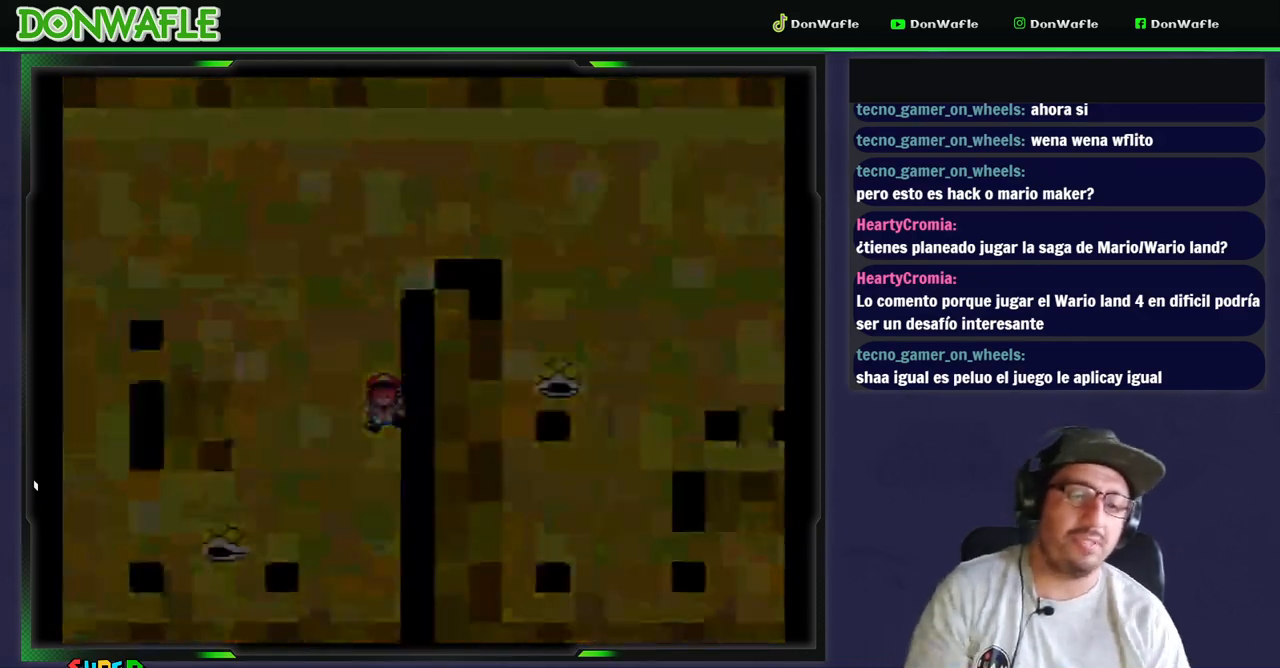
{"dt_ms": 500, "buttons": [], "events": []}
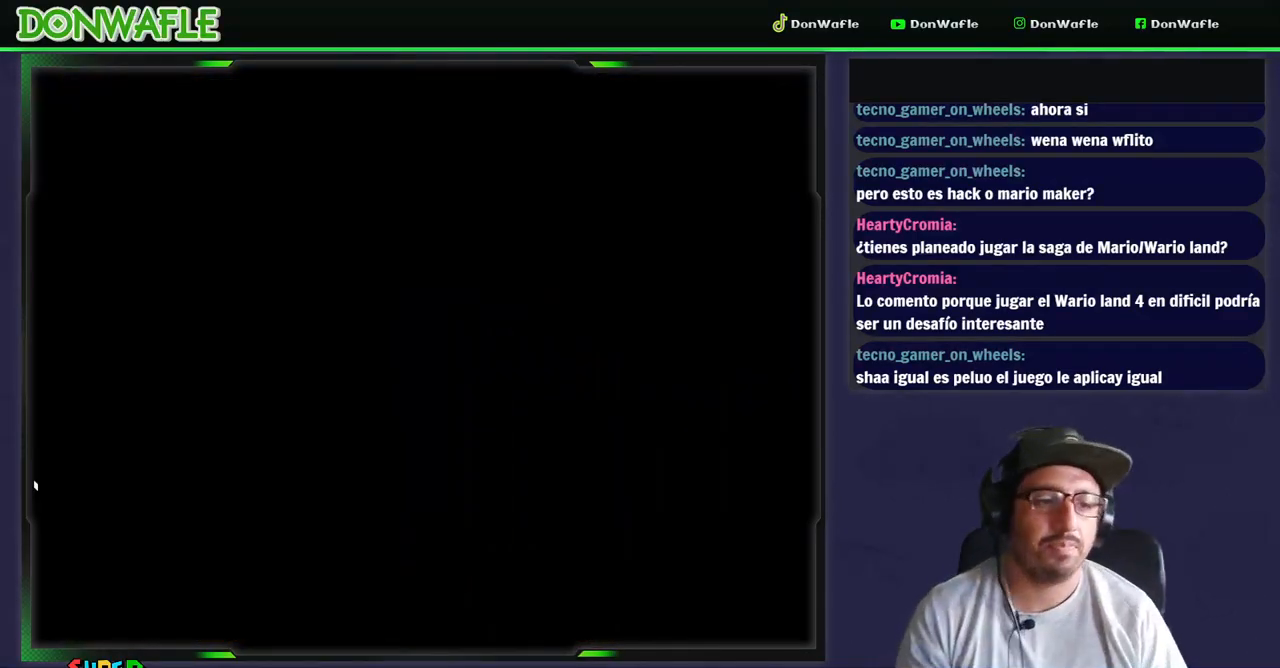
{"dt_ms": 500, "buttons": ["Y"], "events": [[150, "Y", "down"]]}
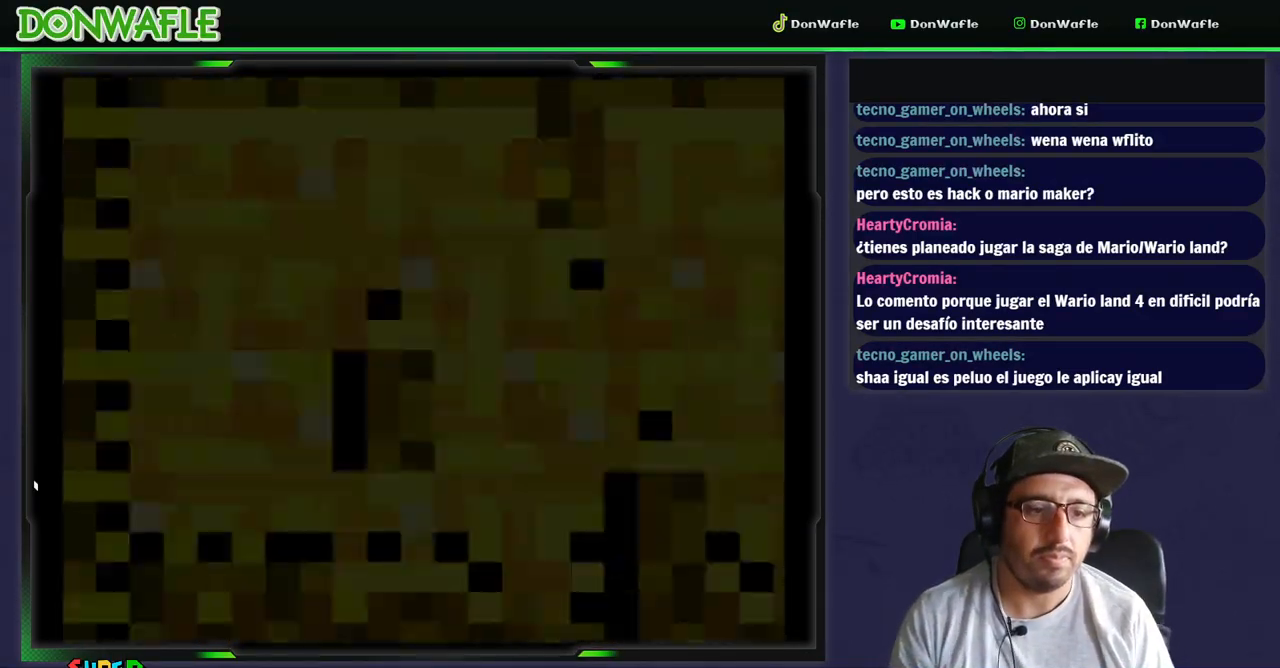
{"dt_ms": 500, "buttons": ["Y", "DPAD_RIGHT"], "events": [[417, "DPAD_RIGHT", "down"]]}
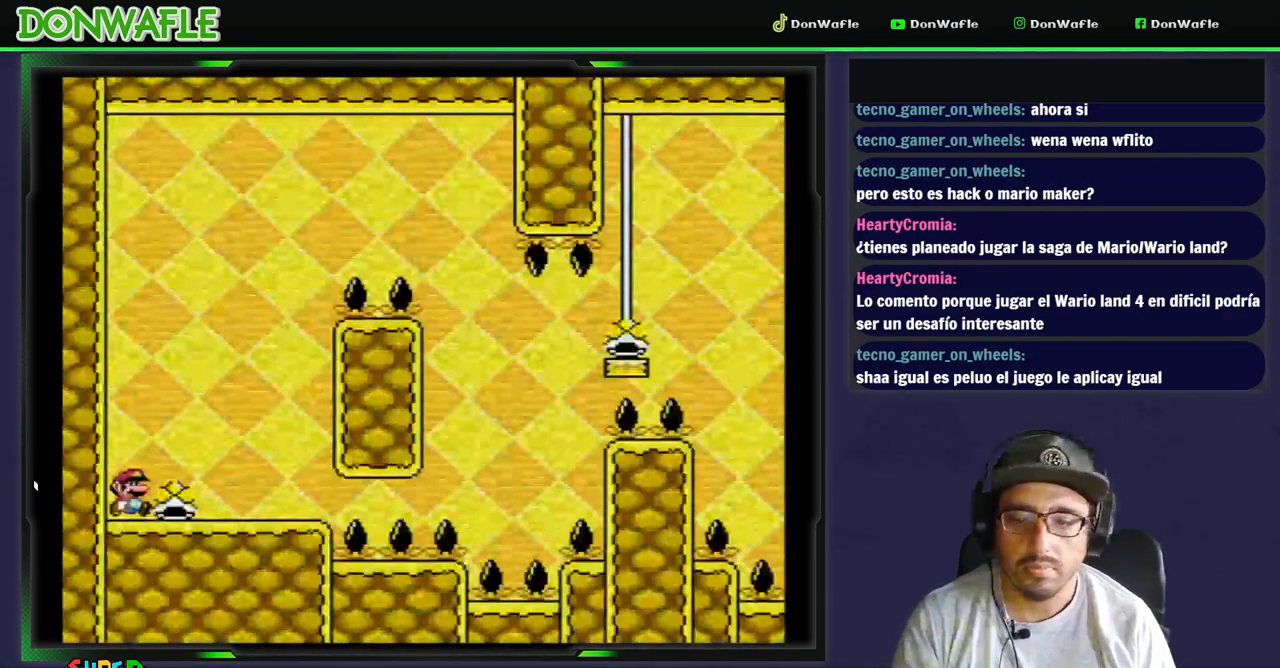
{"dt_ms": 500, "buttons": ["Y", "DPAD_LEFT"], "events": [[267, "DPAD_RIGHT", "up"], [333, "DPAD_LEFT", "down"]]}
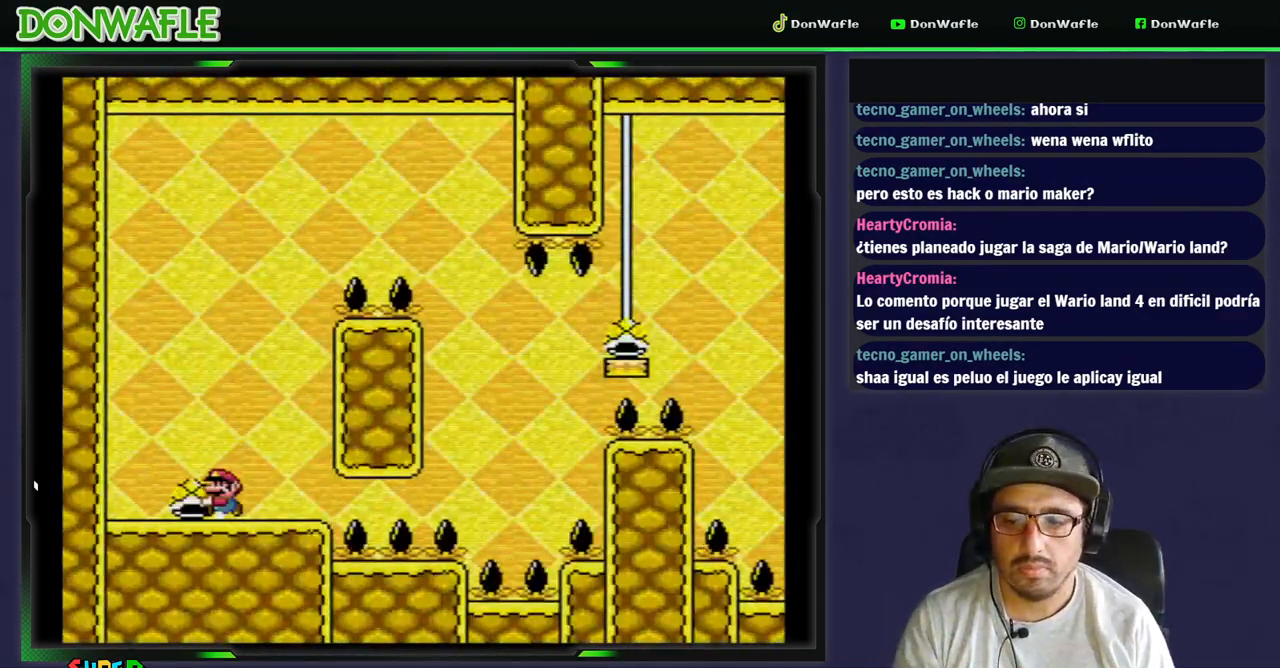
{"dt_ms": 500, "buttons": ["B", "Y"], "events": [[17, "DPAD_LEFT", "up"], [83, "DPAD_RIGHT", "down"], [167, "DPAD_RIGHT", "up"], [367, "B", "down"]]}
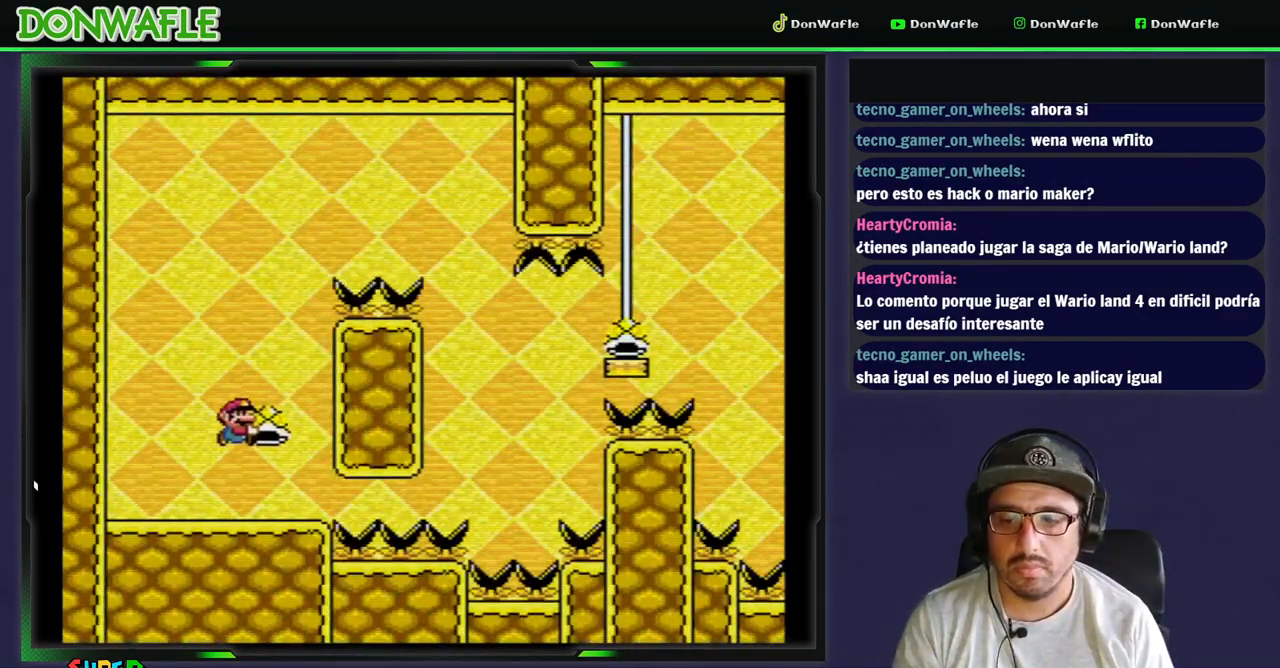
{"dt_ms": 500, "buttons": ["B", "Y", "DPAD_RIGHT"], "events": [[233, "B", "up"], [233, "Y", "up"], [250, "B", "down"], [250, "Y", "down"], [383, "DPAD_RIGHT", "down"]]}
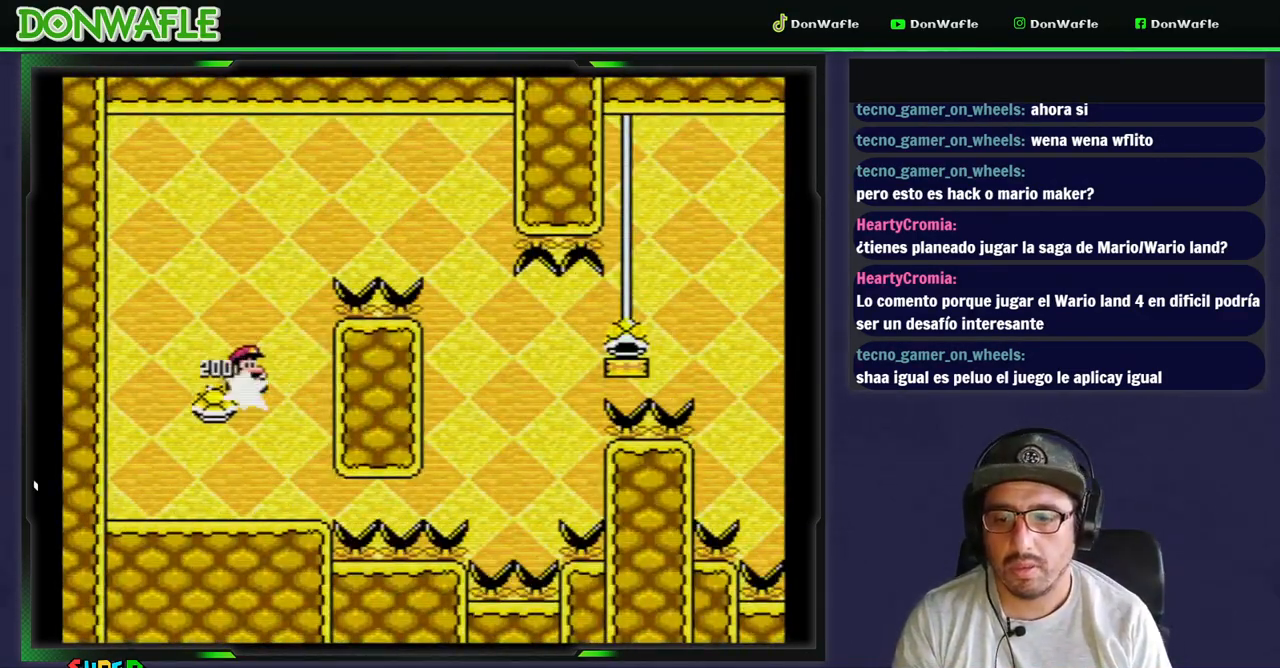
{"dt_ms": 1000, "buttons": ["B", "Y"]}
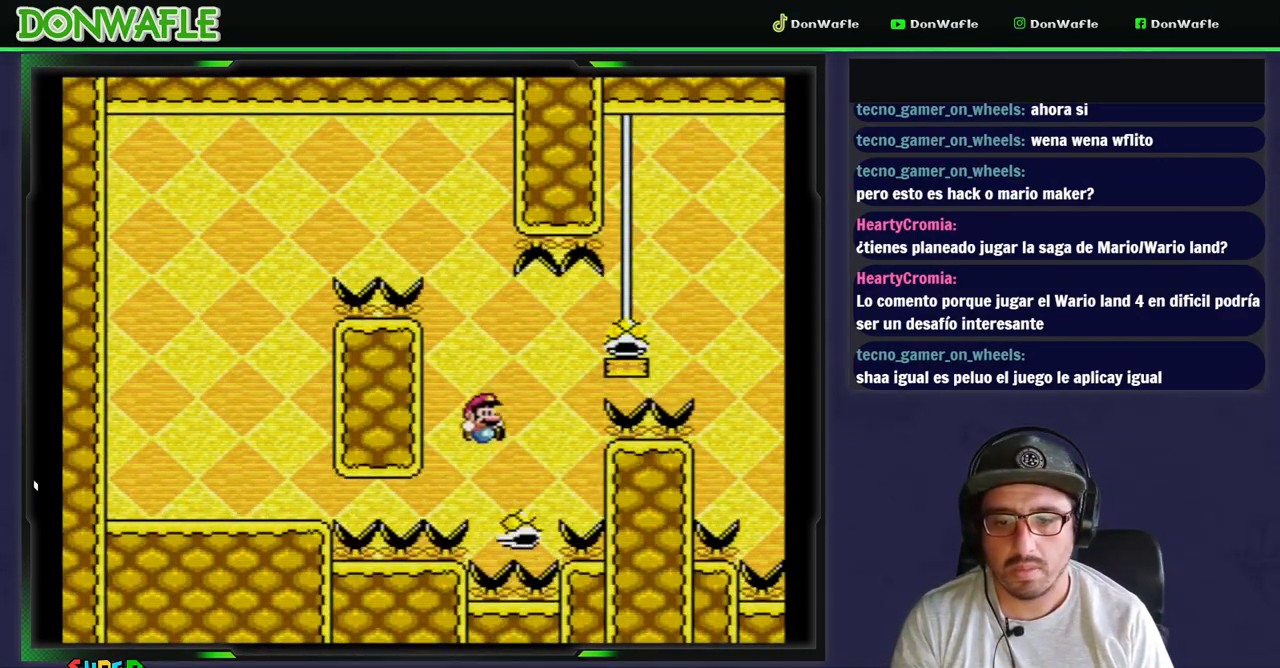
{"dt_ms": 500, "buttons": ["B", "Y", "DPAD_RIGHT"], "events": [[150, "DPAD_RIGHT", "down"]]}
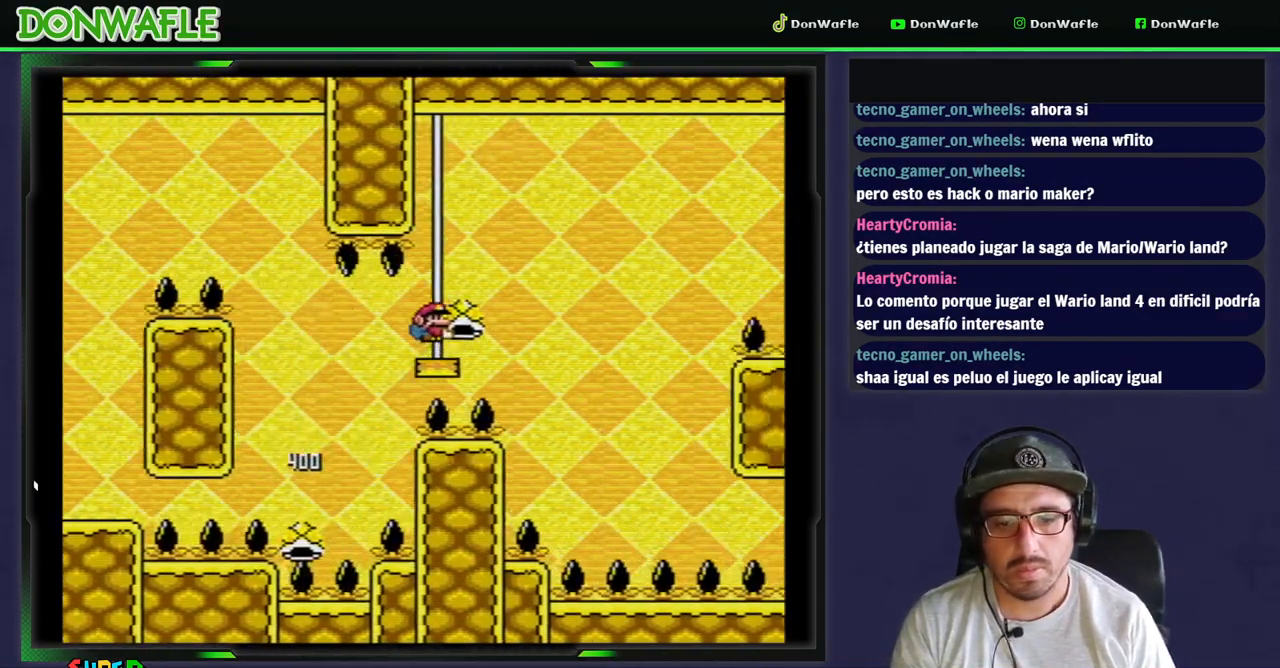
{"dt_ms": 500, "buttons": ["B", "Y", "DPAD_RIGHT"], "events": [[67, "B", "up"], [67, "Y", "up"], [117, "B", "down"], [133, "Y", "down"]]}
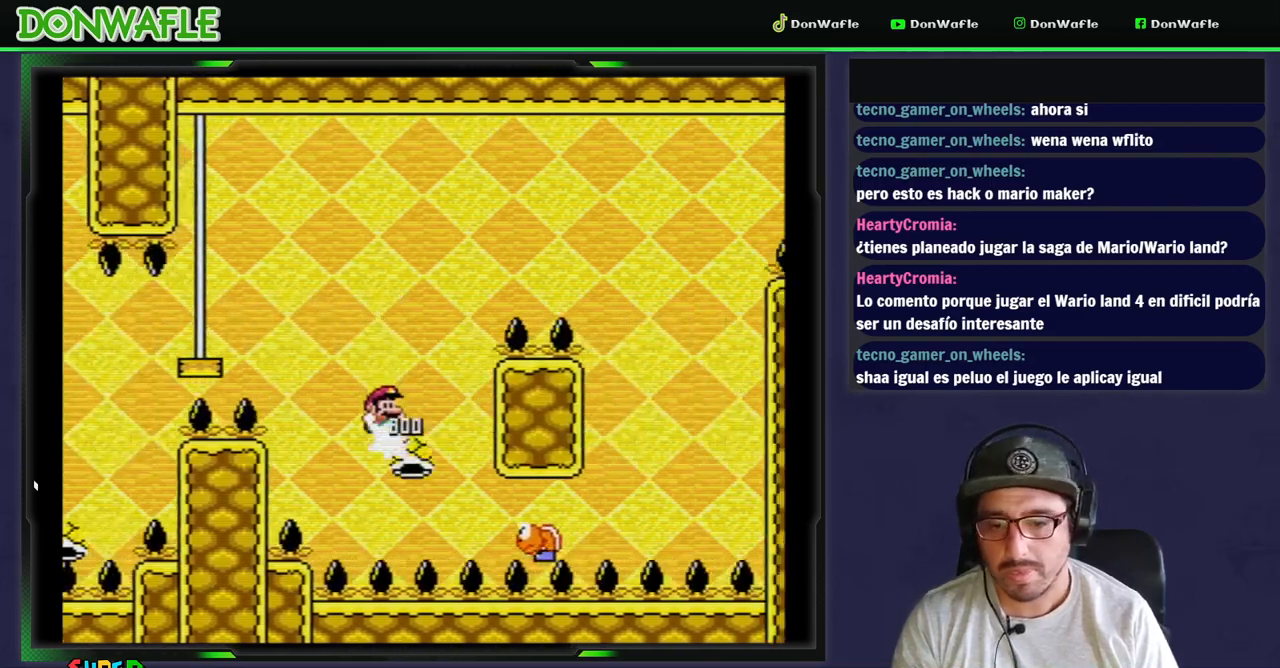
{"dt_ms": 500, "buttons": ["B", "Y", "DPAD_RIGHT"], "events": [[200, "DPAD_LEFT", "down"], [317, "DPAD_DOWN", "down"], [317, "DPAD_LEFT", "up"], [350, "DPAD_DOWN", "up"]]}
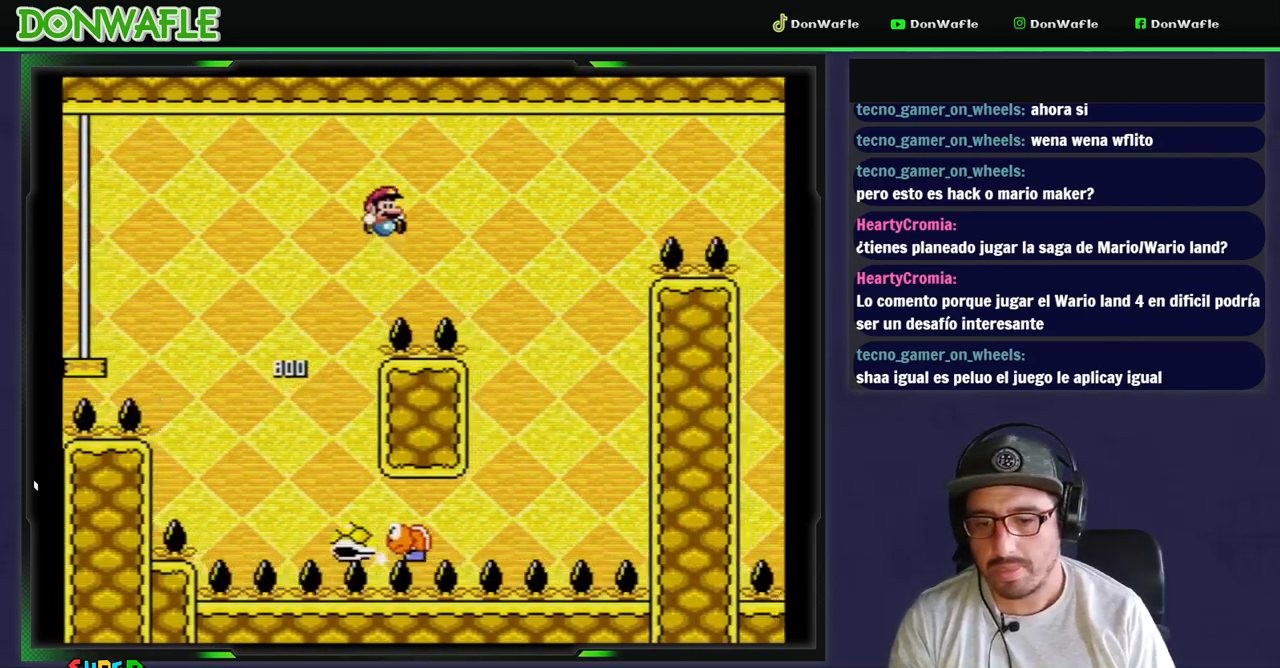
{"dt_ms": 500, "buttons": ["B", "Y", "DPAD_RIGHT"], "events": []}
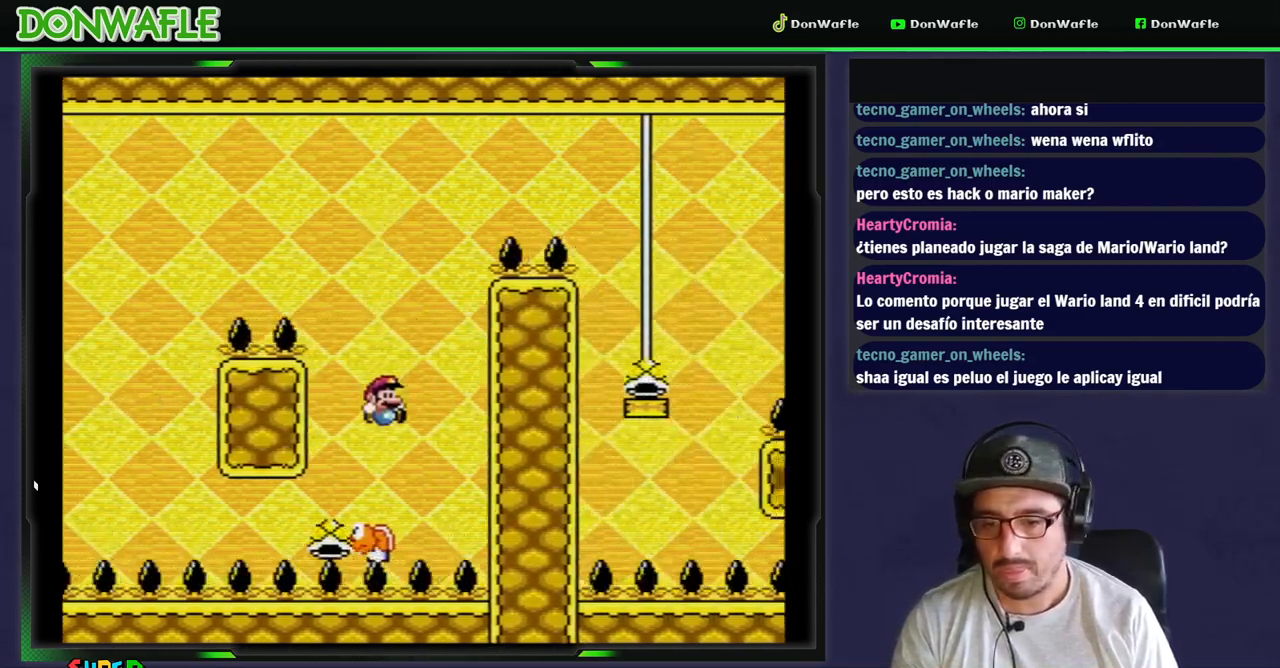
{"dt_ms": 500, "buttons": ["Y"], "events": [[33, "DPAD_LEFT", "down"], [100, "DPAD_RIGHT", "up"], [400, "DPAD_LEFT", "up"], [500, "B", "up"]]}
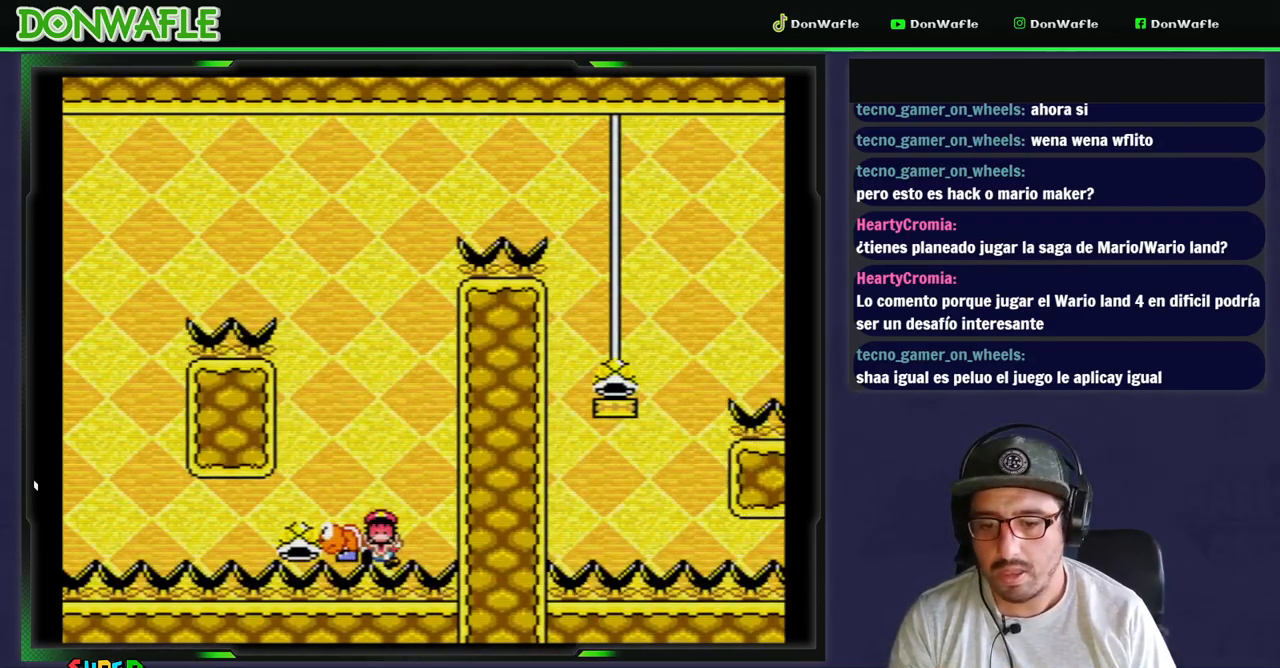
{"dt_ms": 500, "buttons": ["B"], "events": [[17, "Y", "up"], [200, "B", "down"], [233, "B", "up"], [283, "B", "down"], [383, "B", "up"], [433, "B", "down"]]}
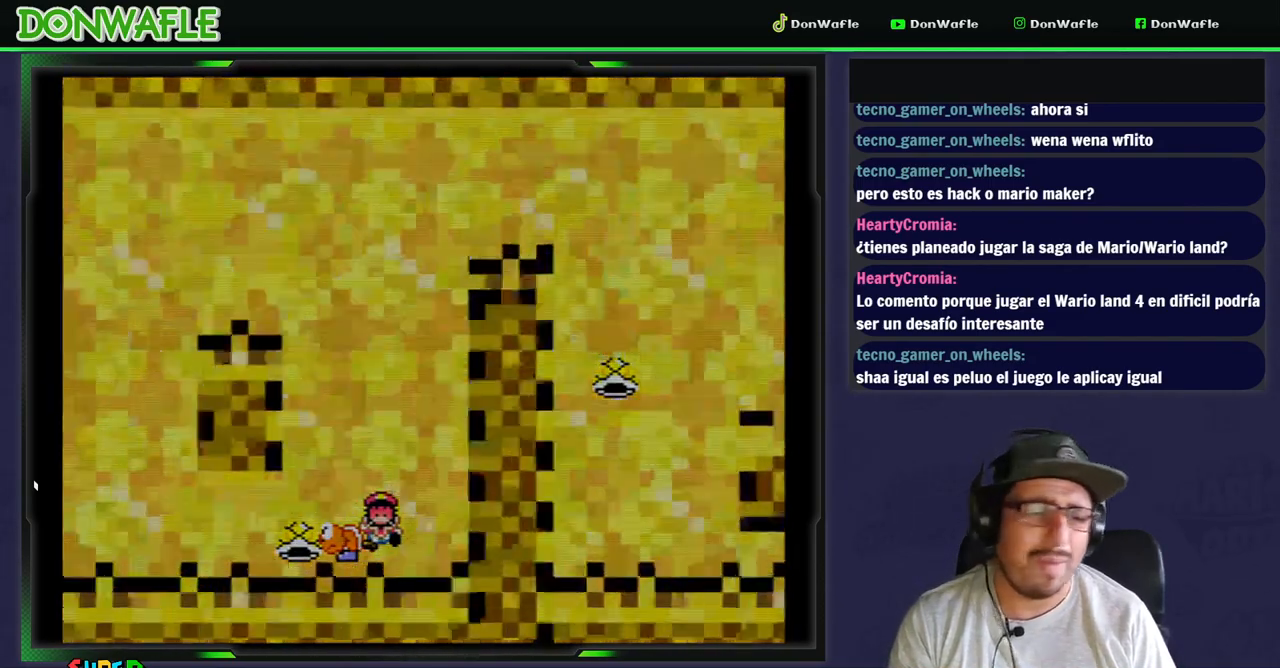
{"dt_ms": 500, "buttons": ["Y"], "events": [[133, "B", "up"], [300, "Y", "down"]]}
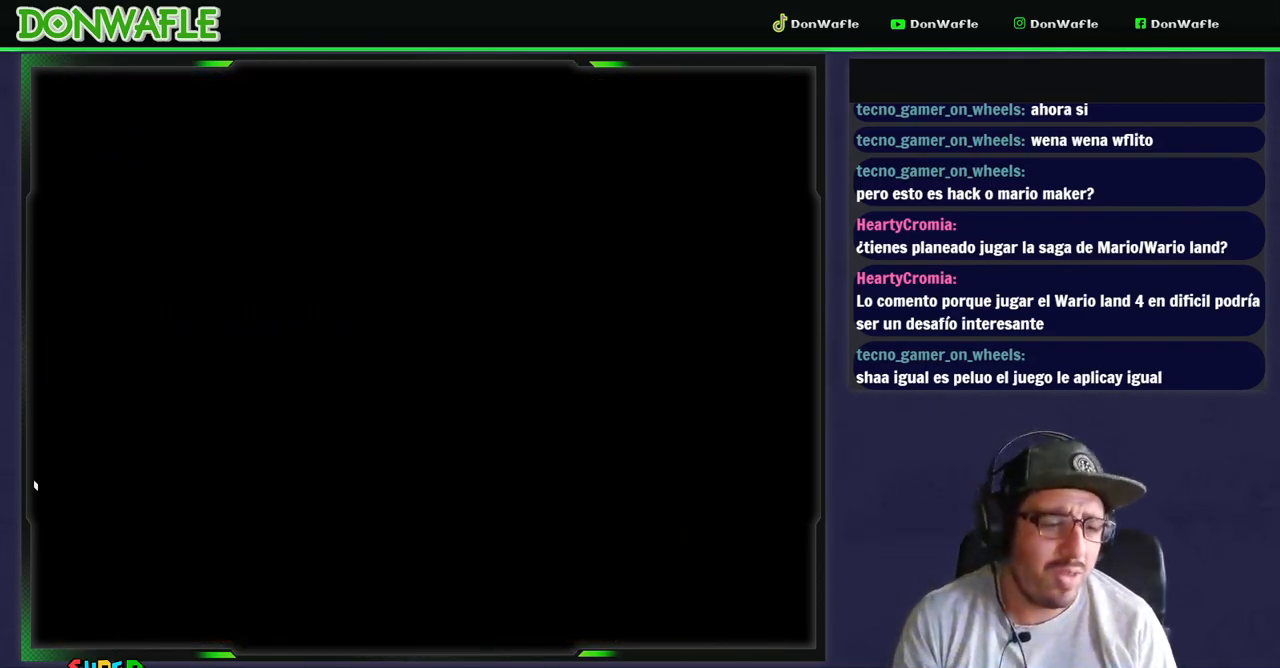
{"dt_ms": 500, "buttons": ["Y"], "events": []}
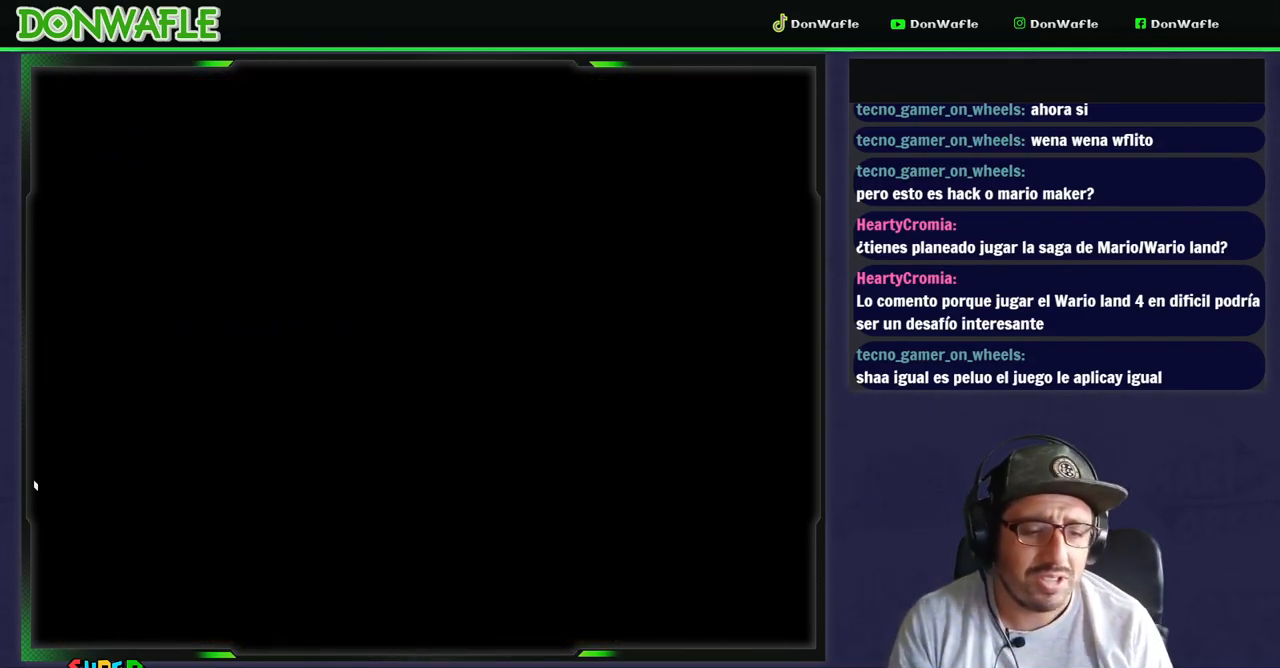
{"dt_ms": 500, "buttons": ["Y"], "events": []}
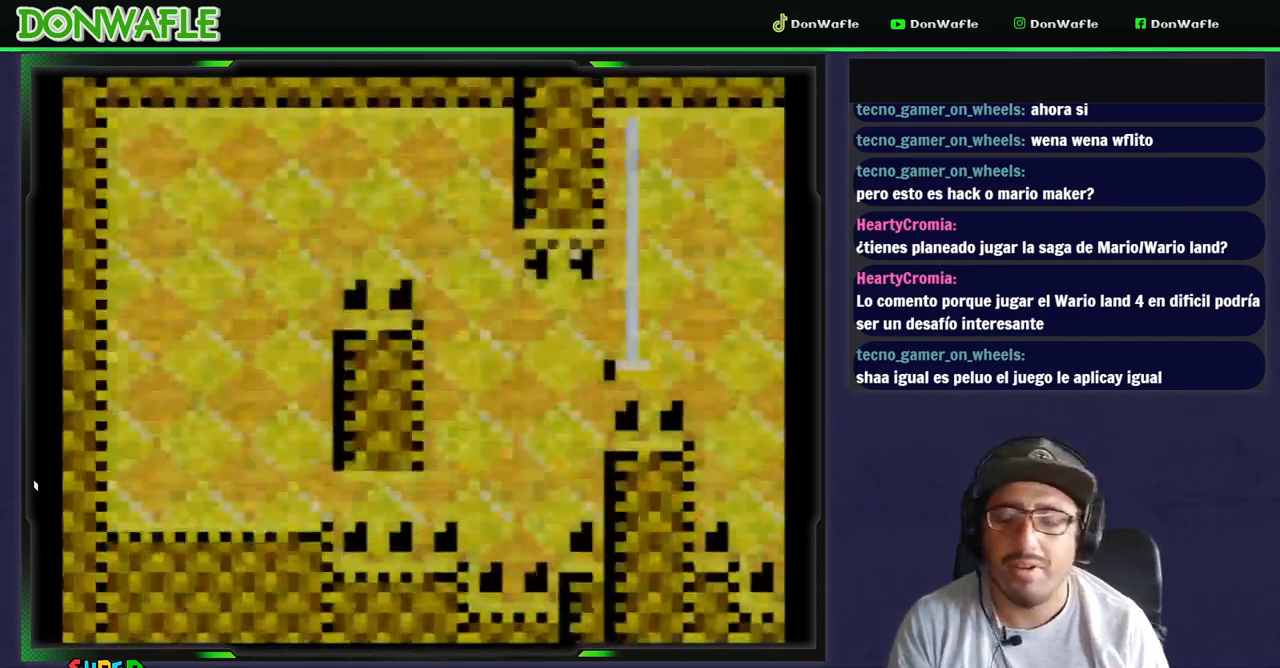
{"dt_ms": 500, "buttons": ["B", "Y", "DPAD_RIGHT"], "events": [[250, "DPAD_RIGHT", "down"], [300, "B", "down"]]}
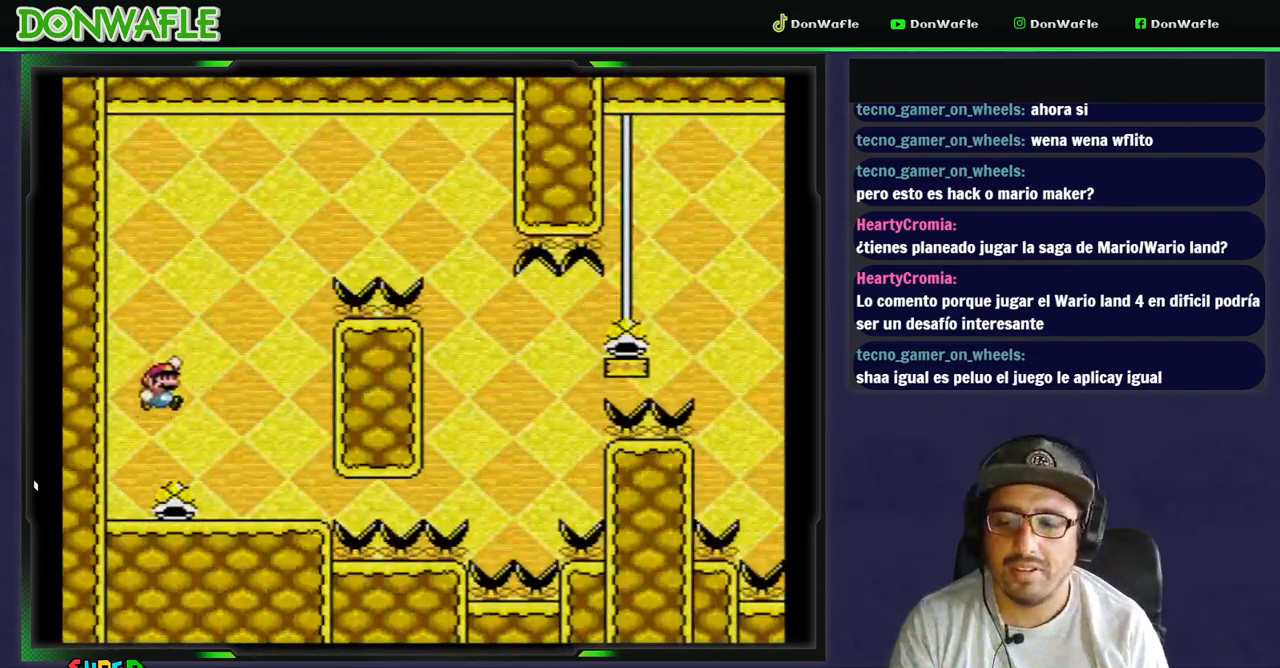
{"dt_ms": 500, "buttons": ["Y", "DPAD_LEFT"], "events": [[67, "DPAD_RIGHT", "up"], [167, "DPAD_LEFT", "down"], [267, "B", "up"]]}
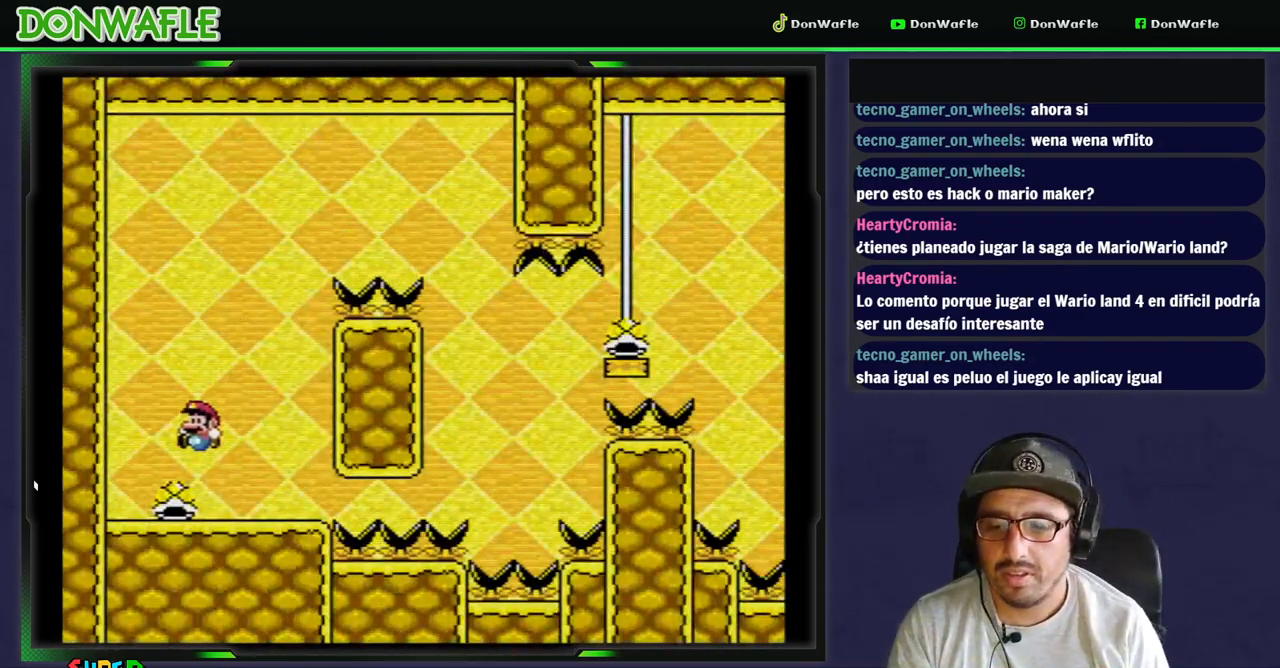
{"dt_ms": 500, "buttons": ["B", "Y"], "events": [[17, "DPAD_RIGHT", "down"], [100, "DPAD_LEFT", "up"], [333, "DPAD_RIGHT", "up"], [467, "B", "down"]]}
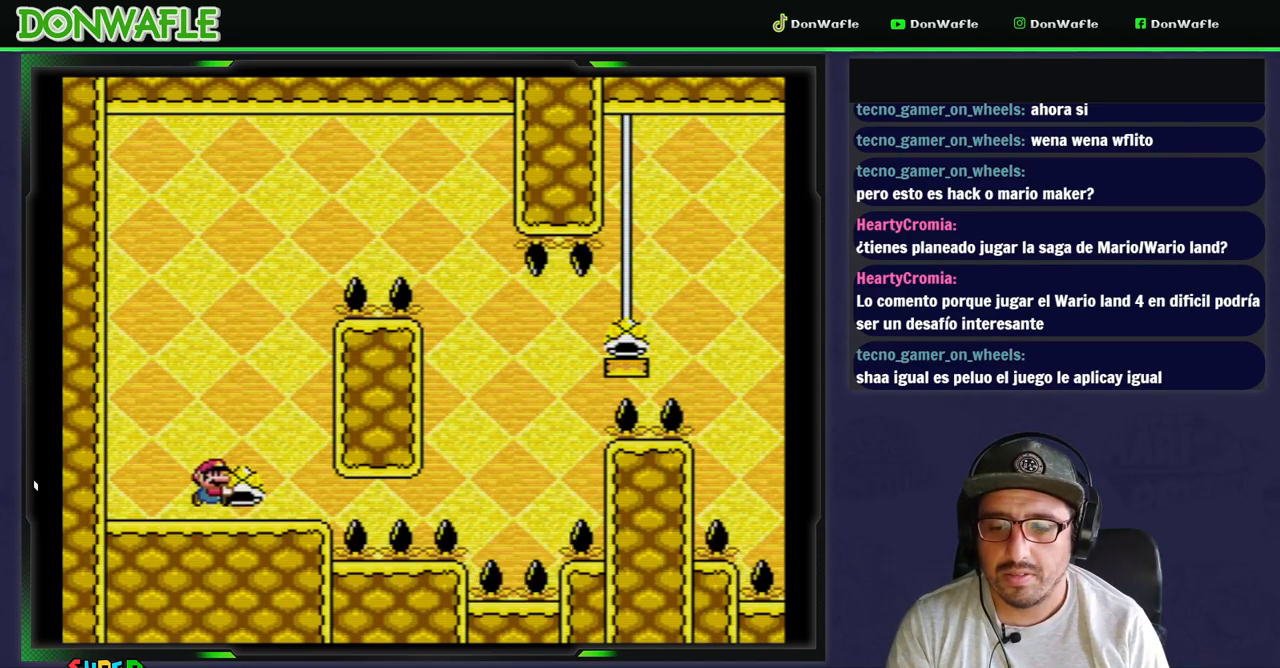
{"dt_ms": 500, "buttons": ["B", "Y"], "events": [[317, "DPAD_RIGHT", "down"], [333, "B", "up"], [333, "Y", "up"], [350, "B", "down"], [367, "Y", "down"], [417, "DPAD_RIGHT", "up"]]}
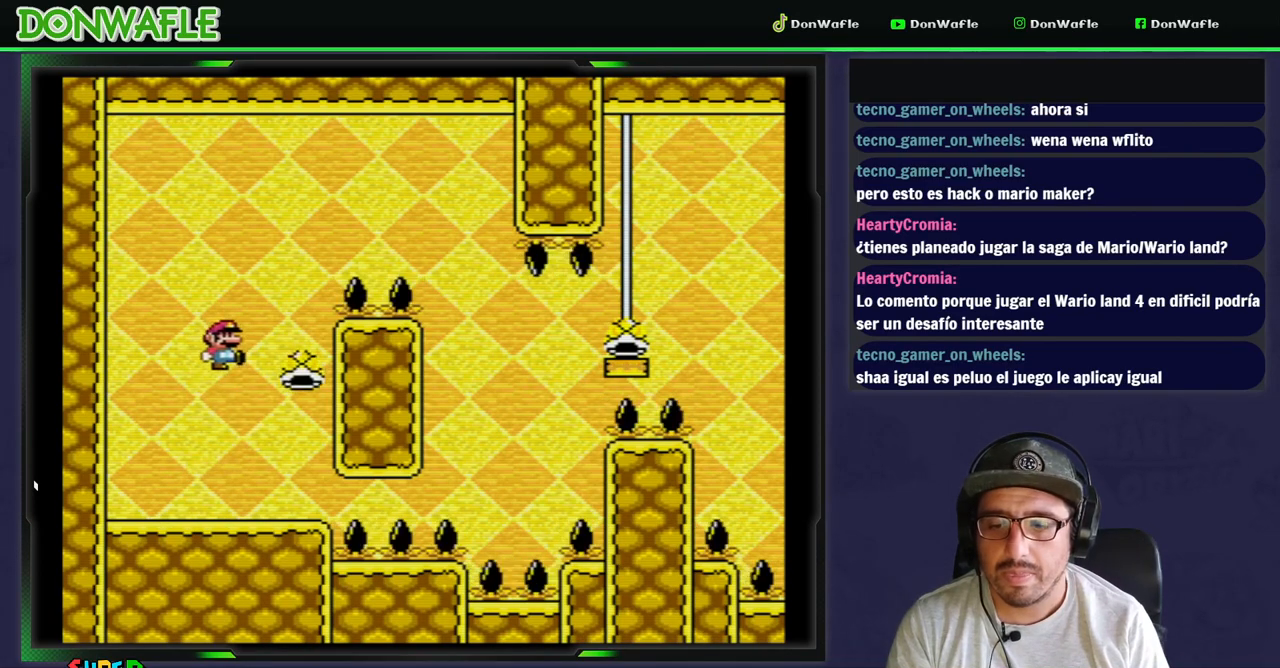
{"dt_ms": 500, "buttons": ["B", "Y", "DPAD_RIGHT"], "events": [[100, "DPAD_RIGHT", "down"]]}
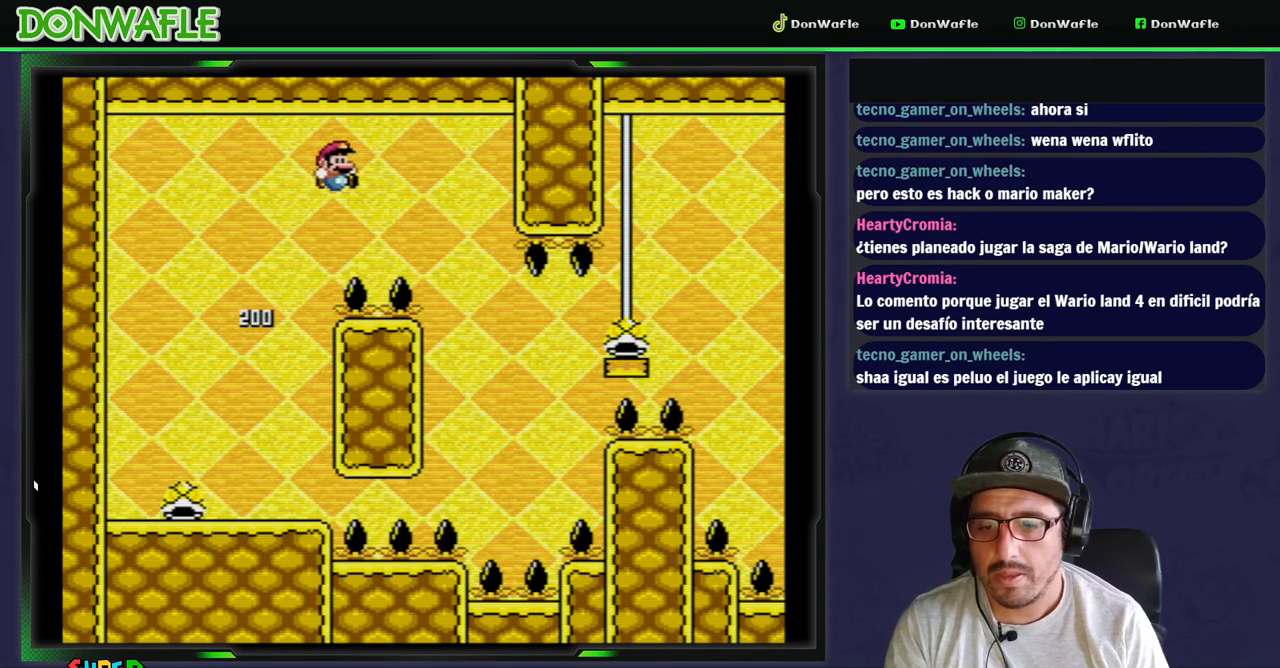
{"dt_ms": 500, "buttons": ["B", "Y", "DPAD_RIGHT"], "events": [[150, "DPAD_RIGHT", "up"], [267, "B", "up"], [317, "DPAD_LEFT", "down"], [367, "B", "down"], [500, "DPAD_LEFT", "up"], [500, "DPAD_RIGHT", "down"]]}